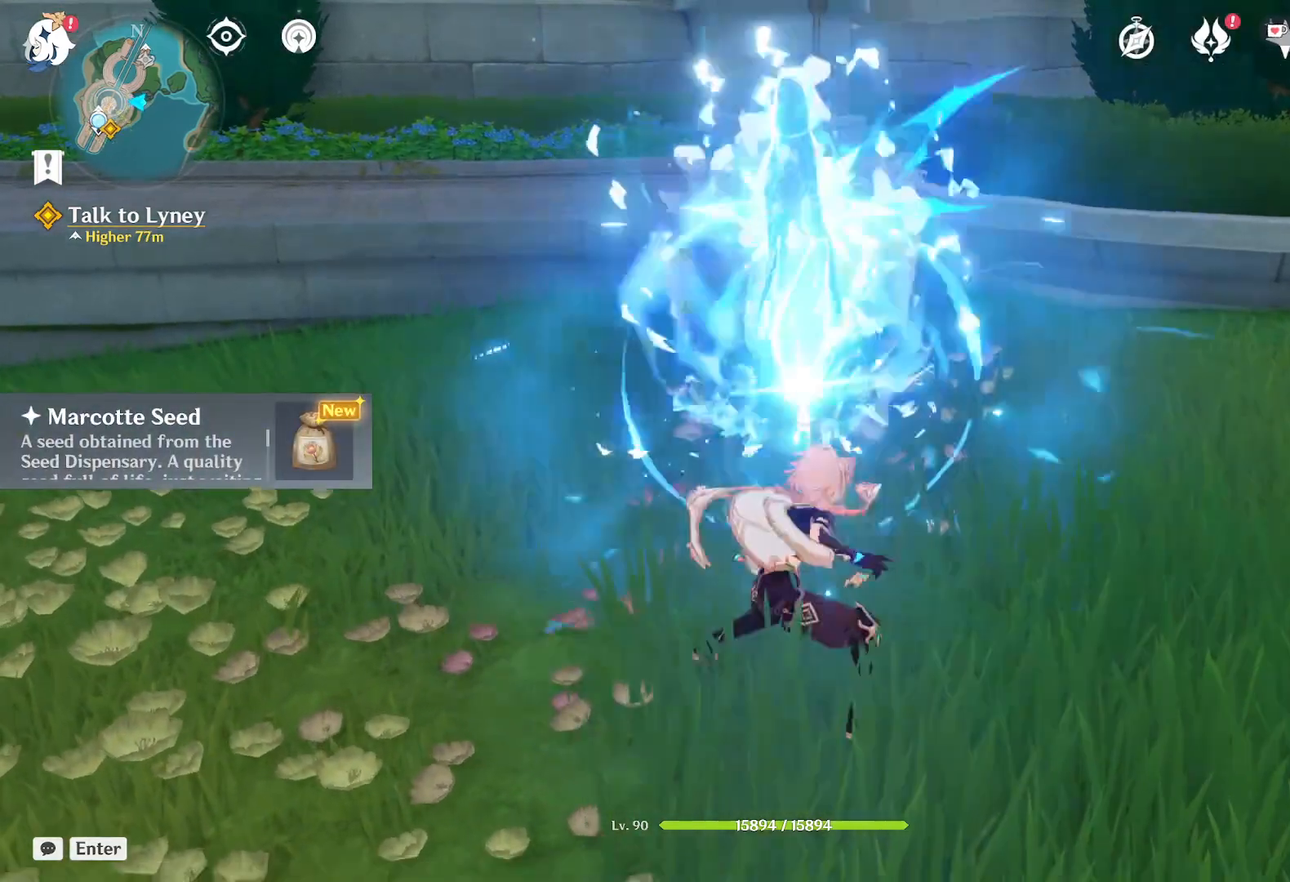
Gameplay with keyboard and mouse; each line is a JSON object with the keys and mouse buttons held at the frame after it. "events" lists presses ("down") and releases ("up") of "1", "2", "3", "4", "5", "a", "alt", "b", "c", "ctrl", "d", "e", "f", "g", "q", "r", "s", "shift", "space", "t", "tab", "v", "w", "x", "z", "mouse_left", "mouse_wheel", "mouse_right", "mouse_mb4" and "mouse_mb5" between this image and that frame as [ms after this image, input, new state], when the widget could be followed in between. "mouse_left", "mouse_wheel", "mouse_right", "mouse_mb4", "mouse_mb5" = the "left", "wheel", "right", "mb4", "mb5" buttons of the "mouse" list. No other keys are recorded. "wheel" means that the mouse wheel is clicked or scrolled. Mouse movement is not recorded.
{"keys": ["w"], "mouse": [], "events": [[450, "w", "down"]]}
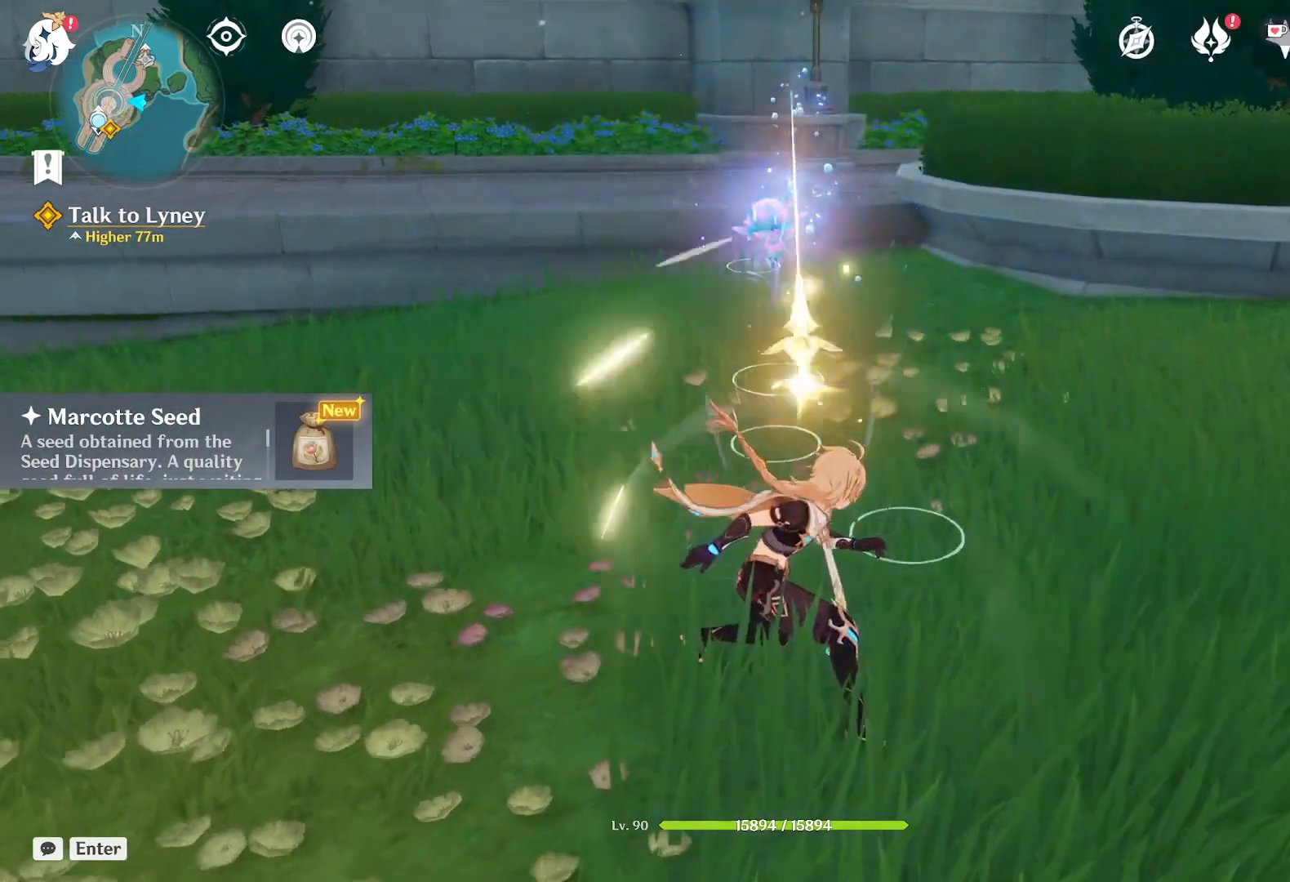
{"keys": ["w"], "mouse": [], "events": []}
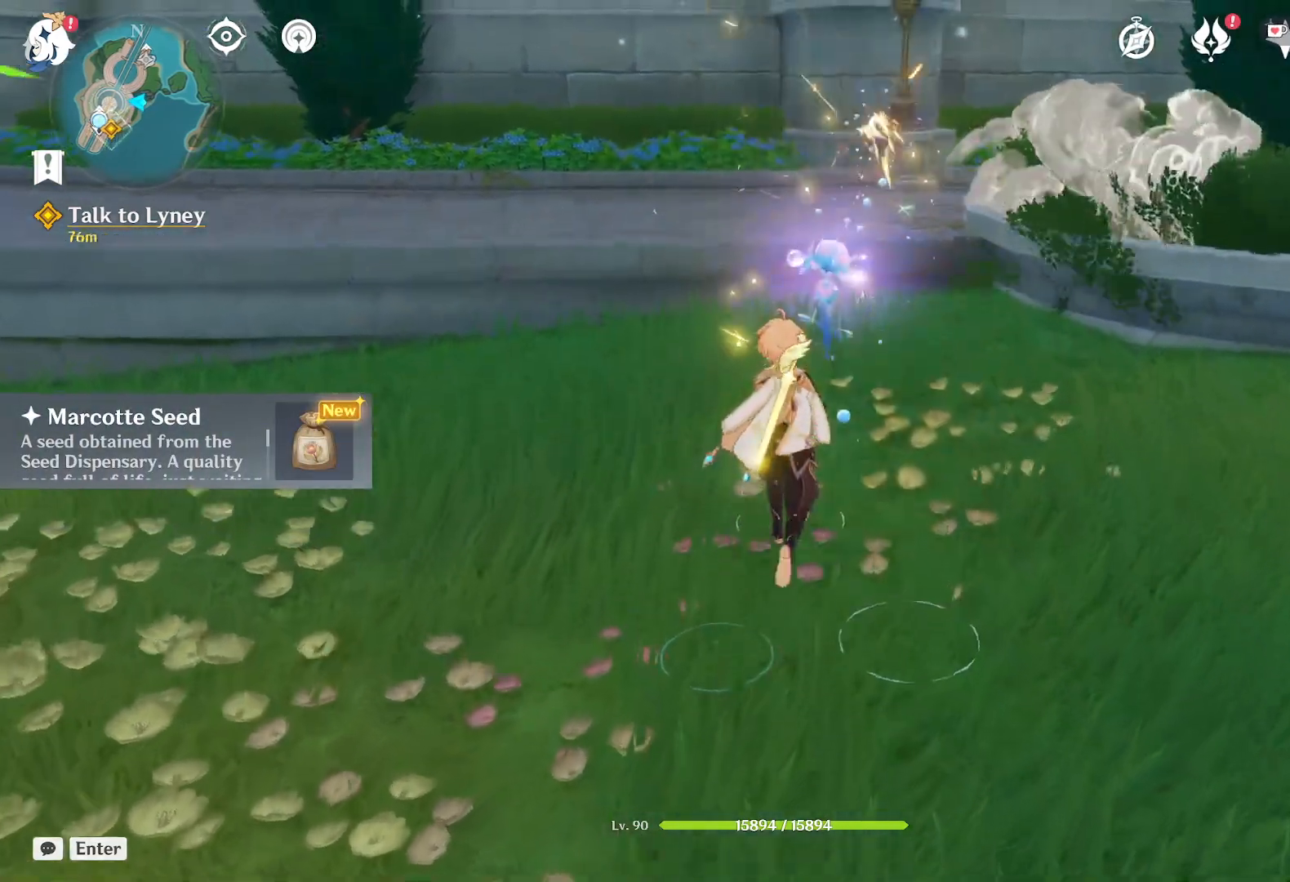
{"keys": ["f"], "mouse": [], "events": [[500, "f", "down"], [500, "w", "up"]]}
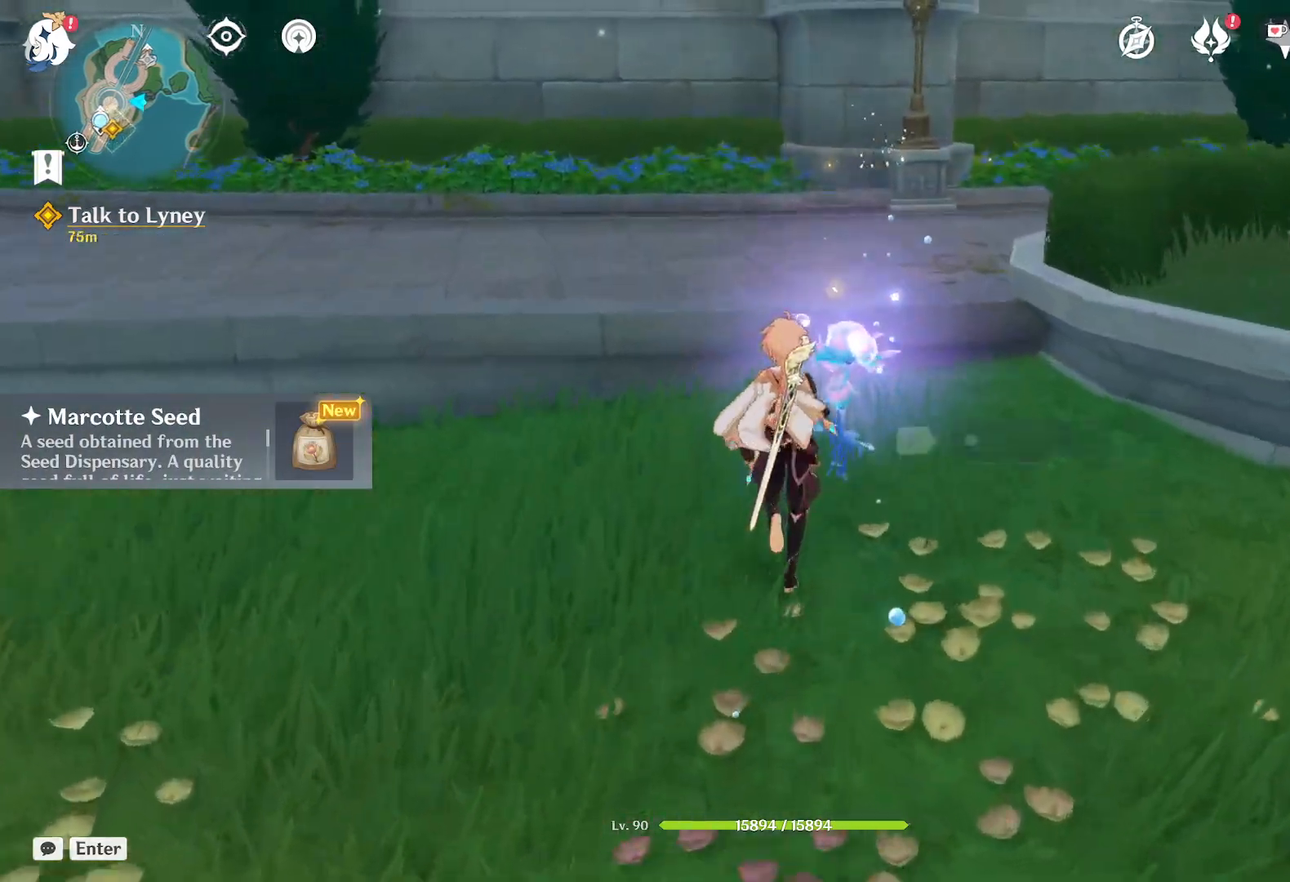
{"keys": [], "mouse": [], "events": [[183, "f", "up"]]}
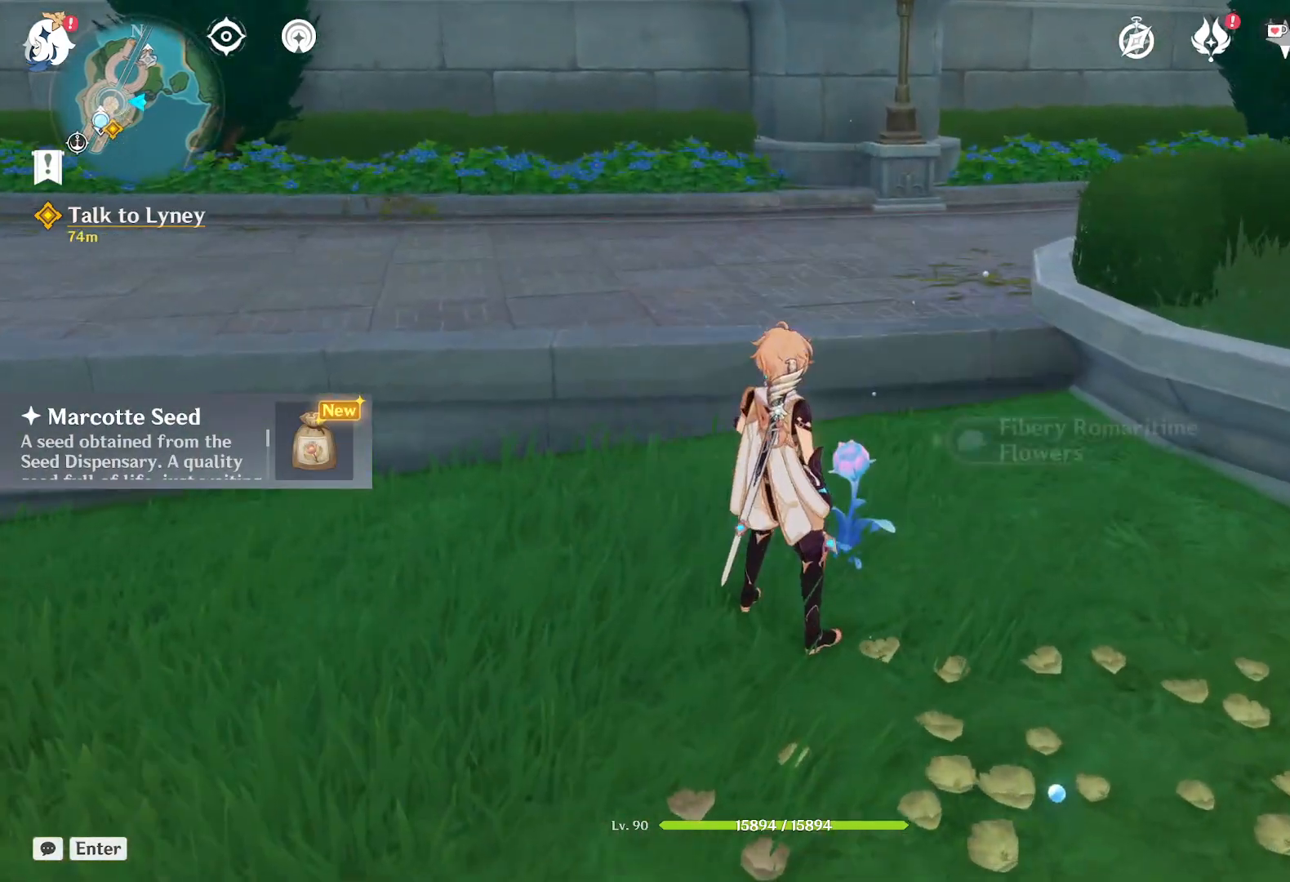
{"keys": ["d"], "mouse": [], "events": [[167, "d", "down"]]}
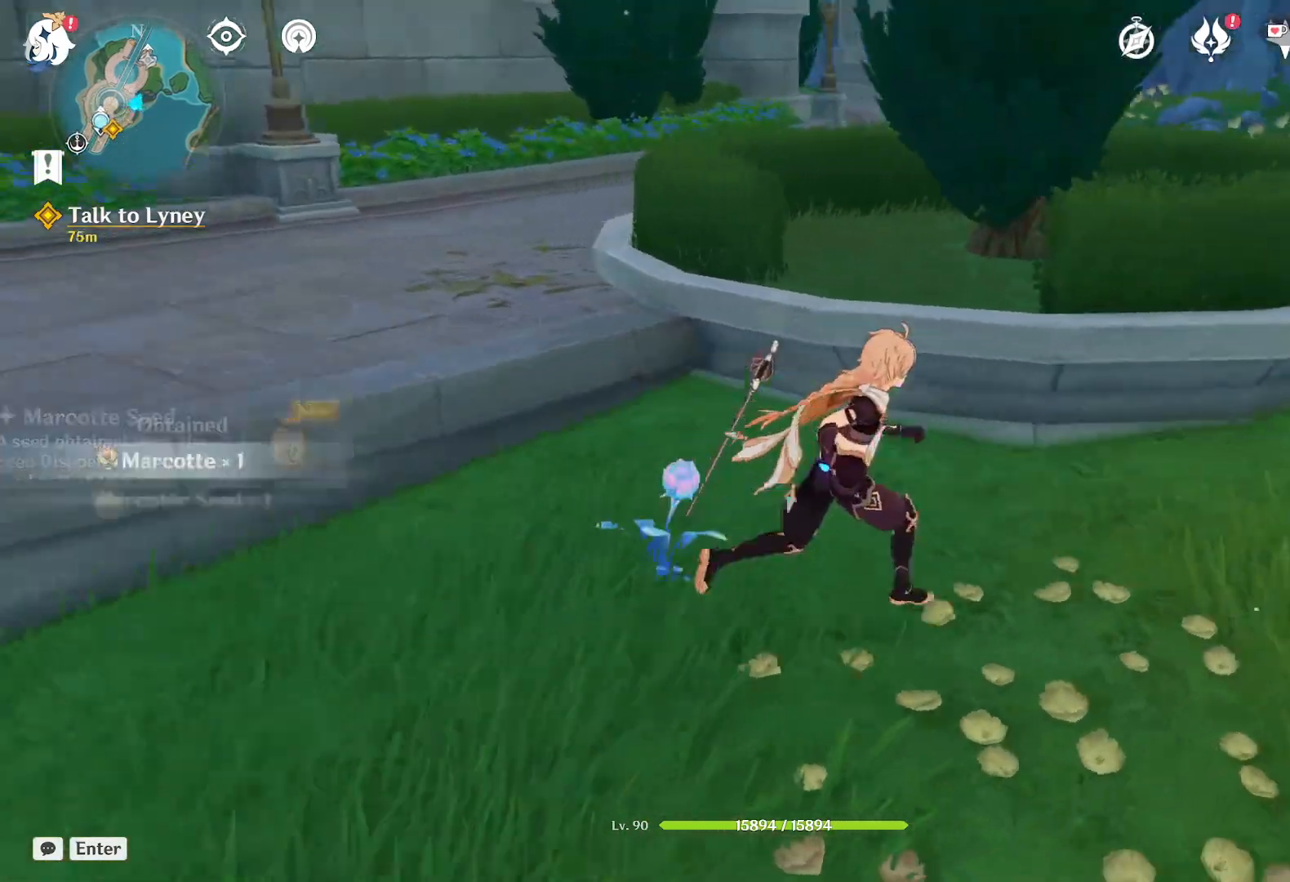
{"keys": ["d", "w"], "mouse": [], "events": [[117, "w", "down"]]}
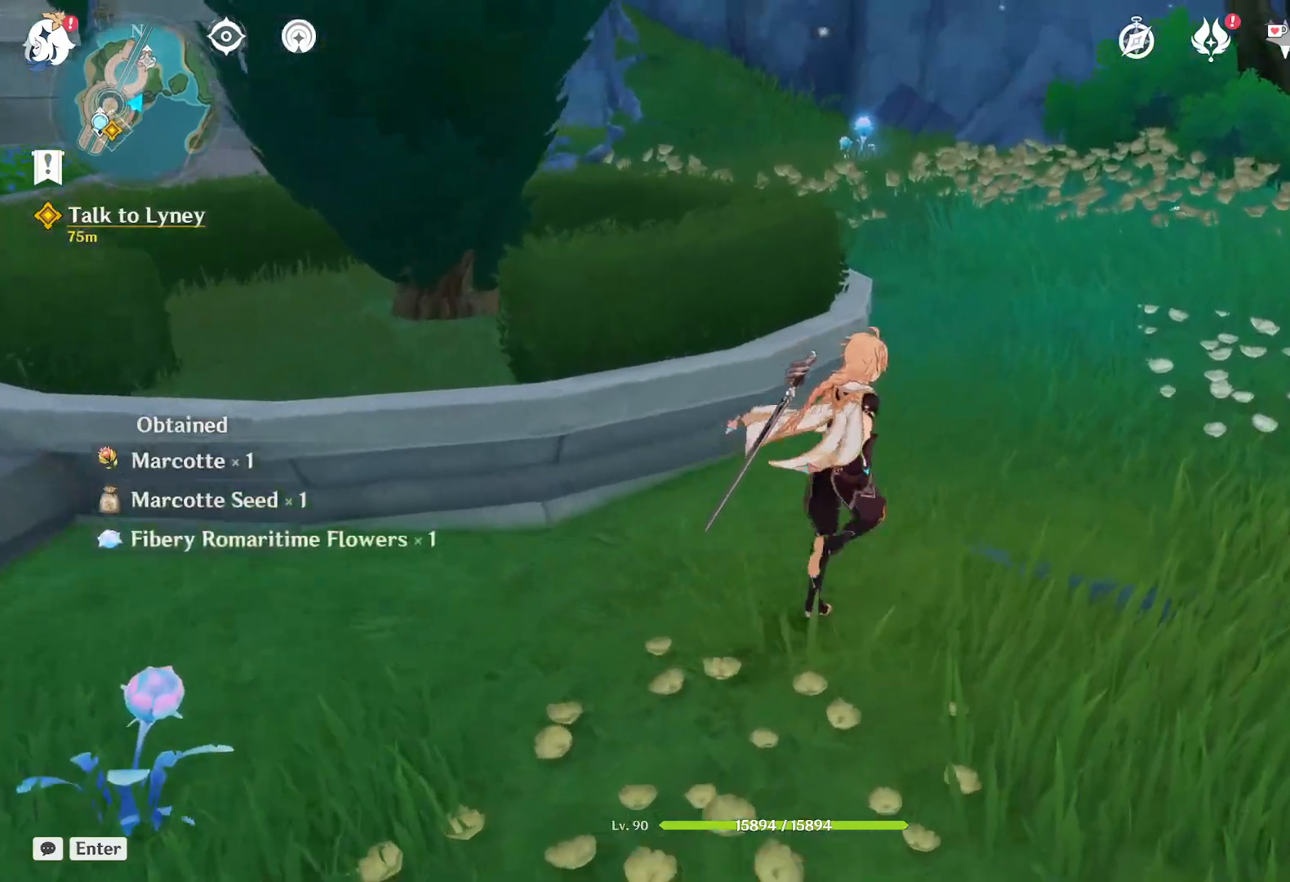
{"keys": ["d", "w"], "mouse": [], "events": []}
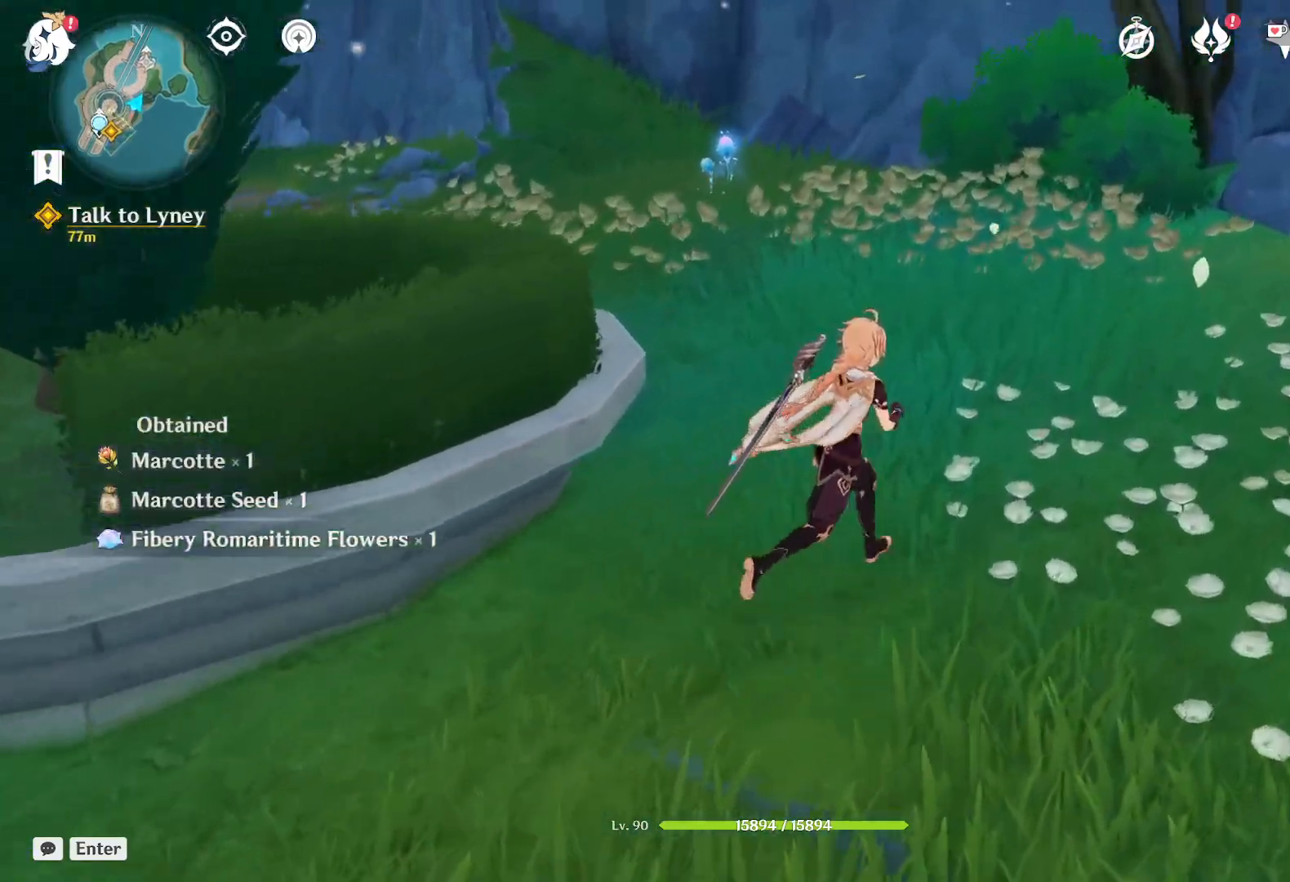
{"keys": ["w"], "mouse": [], "events": [[233, "d", "up"]]}
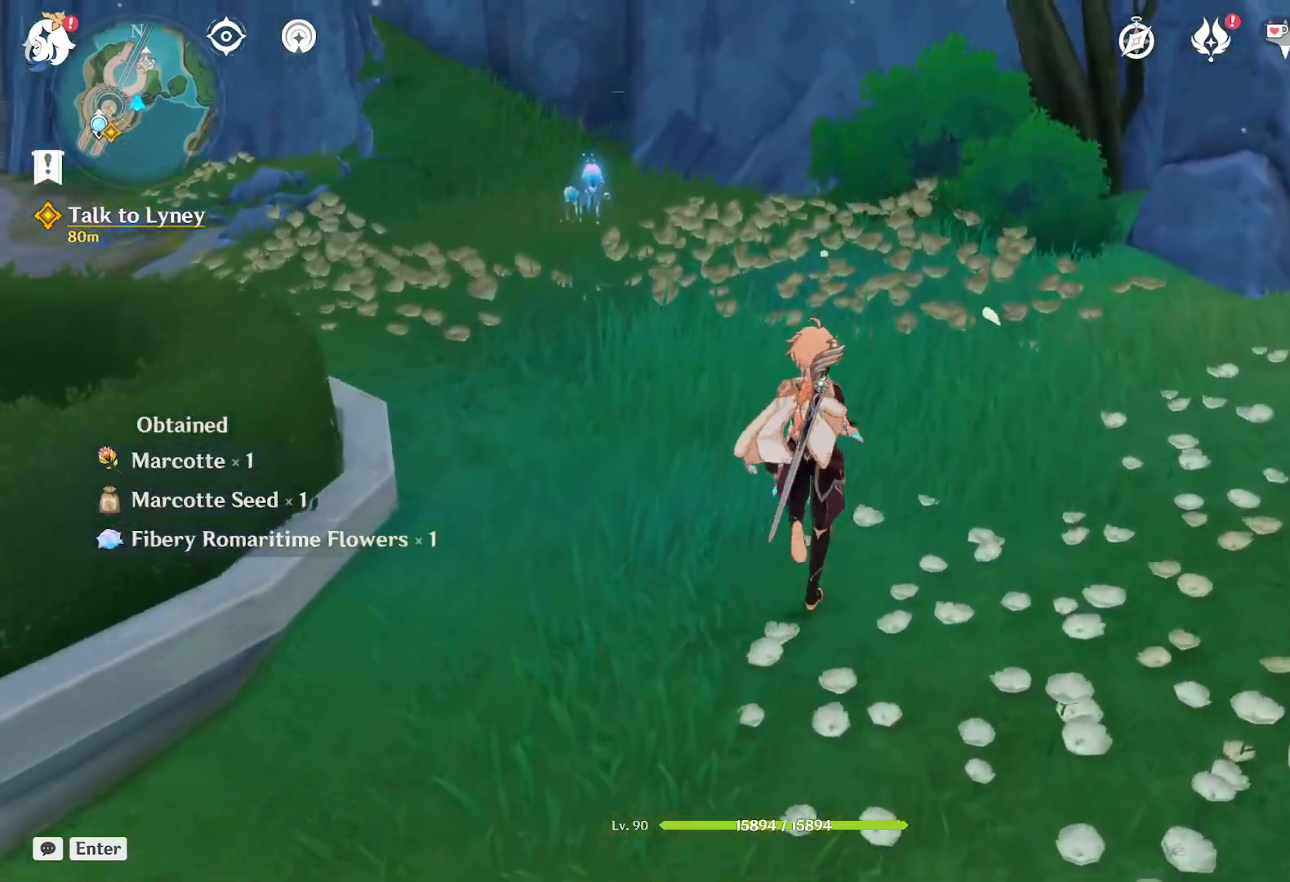
{"keys": ["w"], "mouse": [], "events": []}
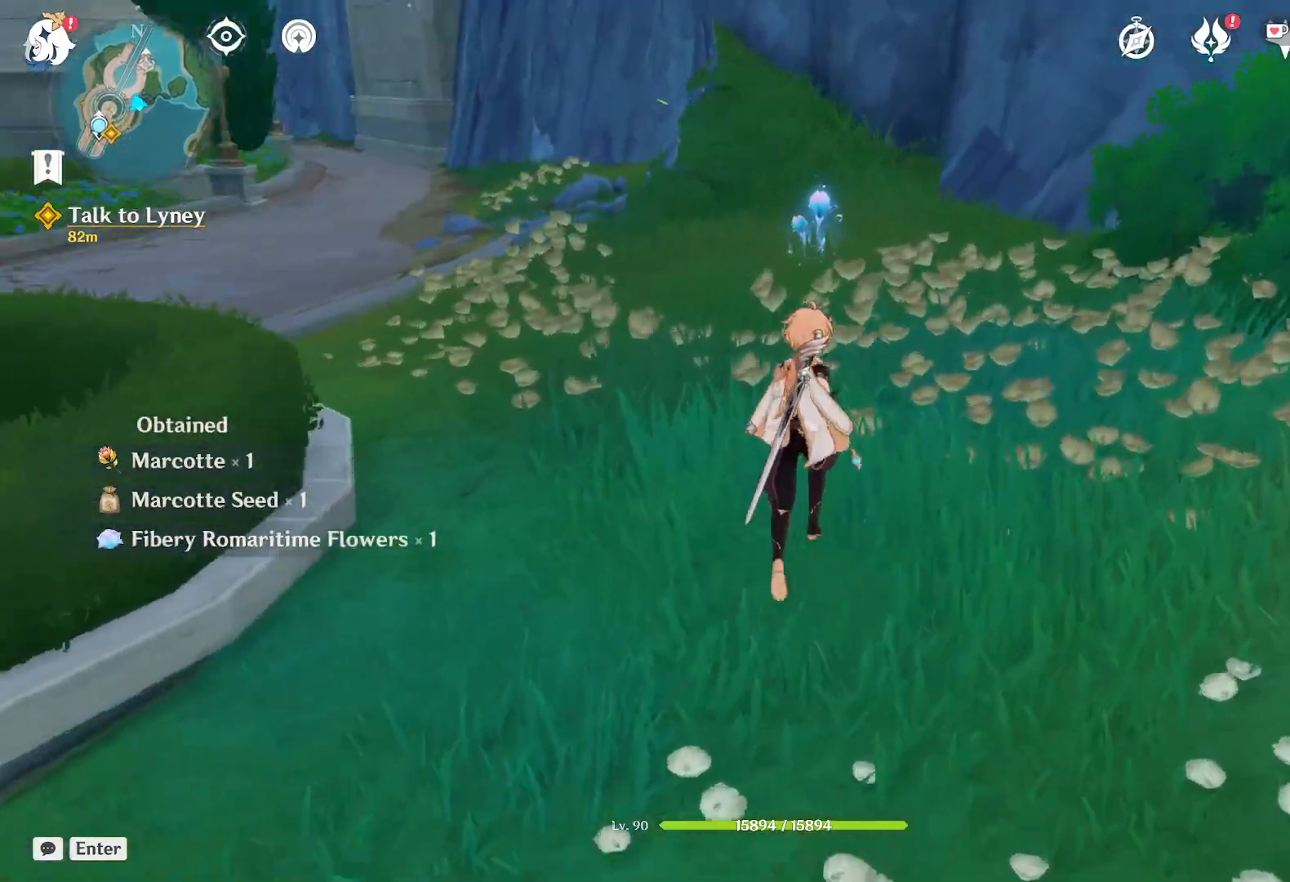
{"keys": ["w"], "mouse": [], "events": [[167, "shift", "down"], [383, "shift", "up"]]}
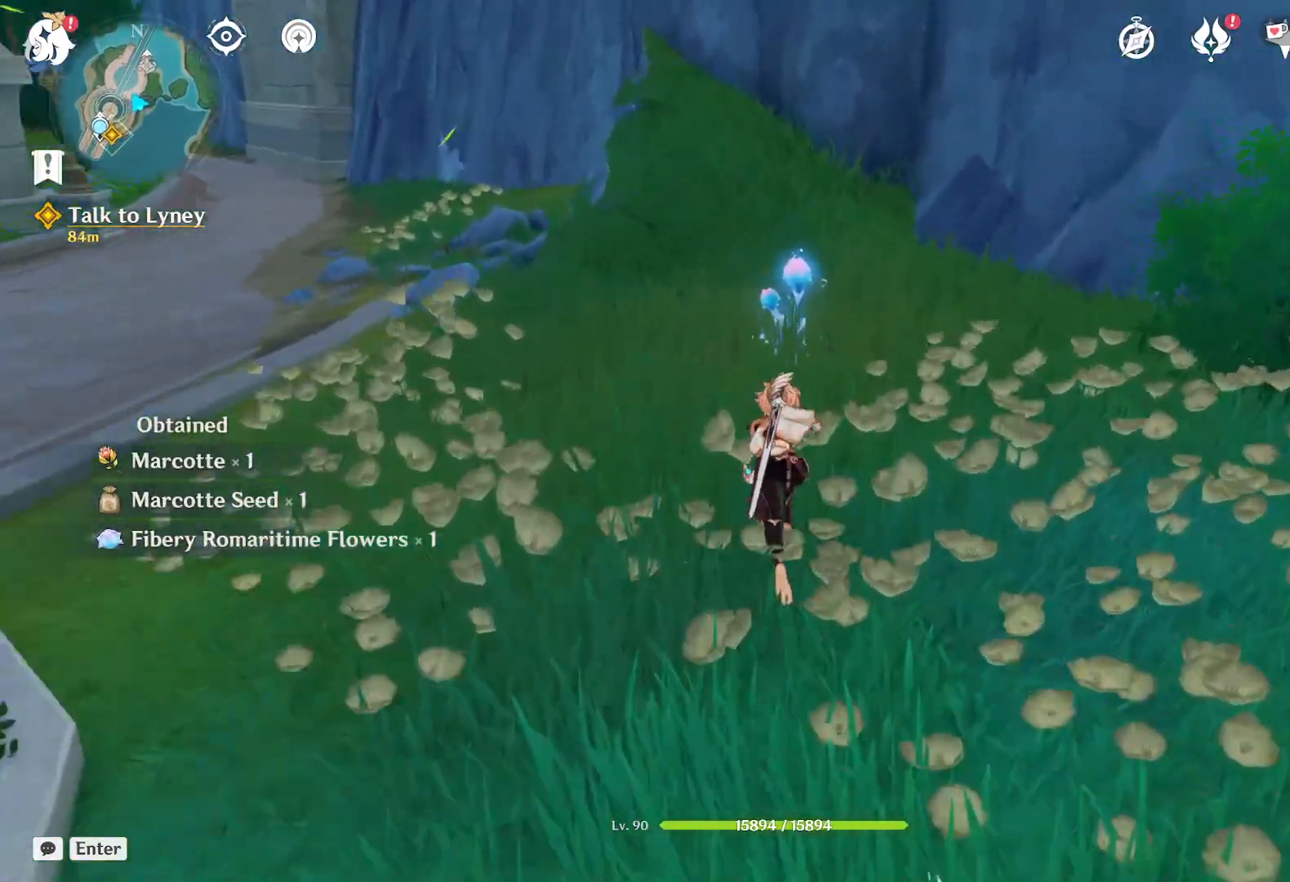
{"keys": ["f"], "mouse": [], "events": [[400, "w", "up"], [467, "f", "down"]]}
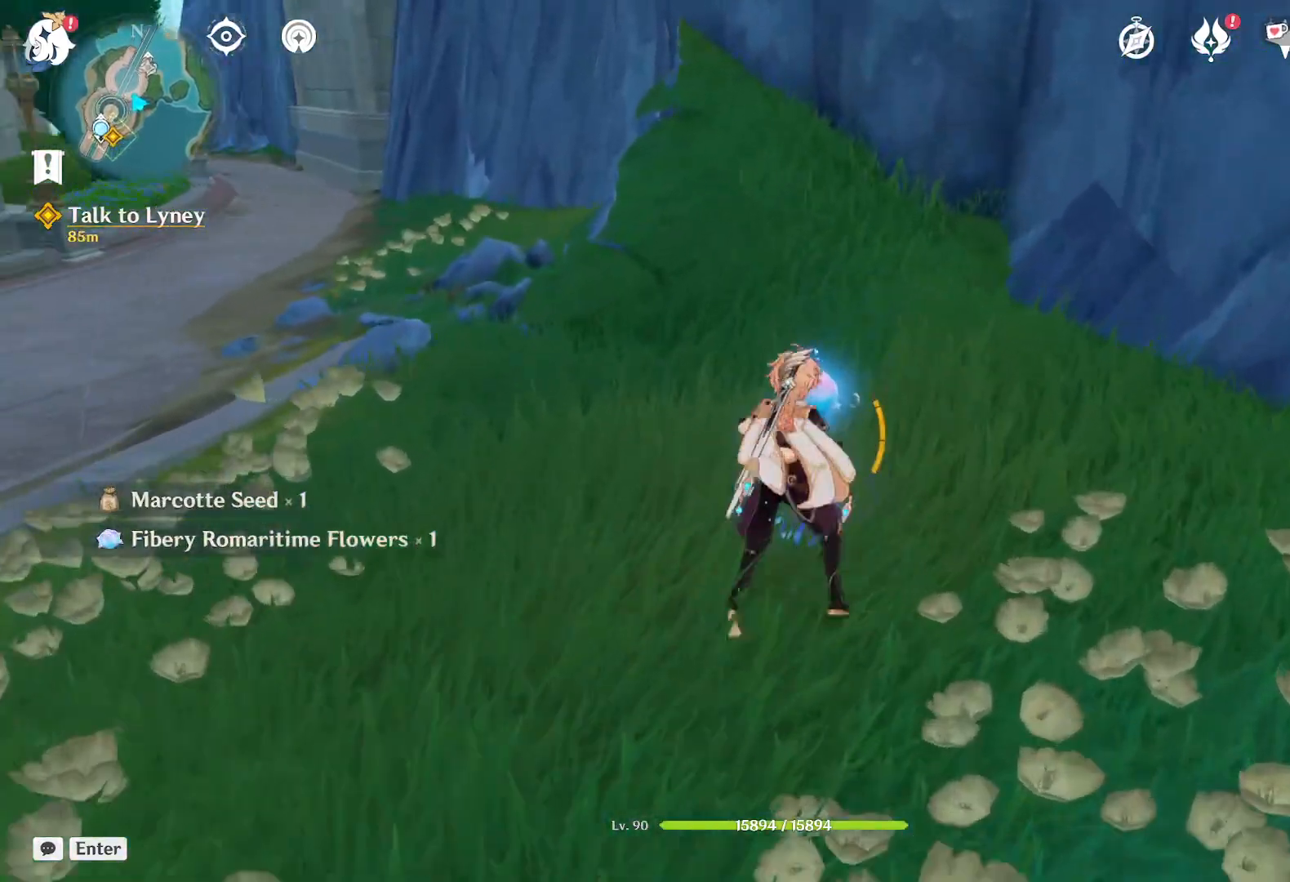
{"keys": [], "mouse": ["left"], "events": [[100, "f", "up"], [400, "mouse_left", "down"]]}
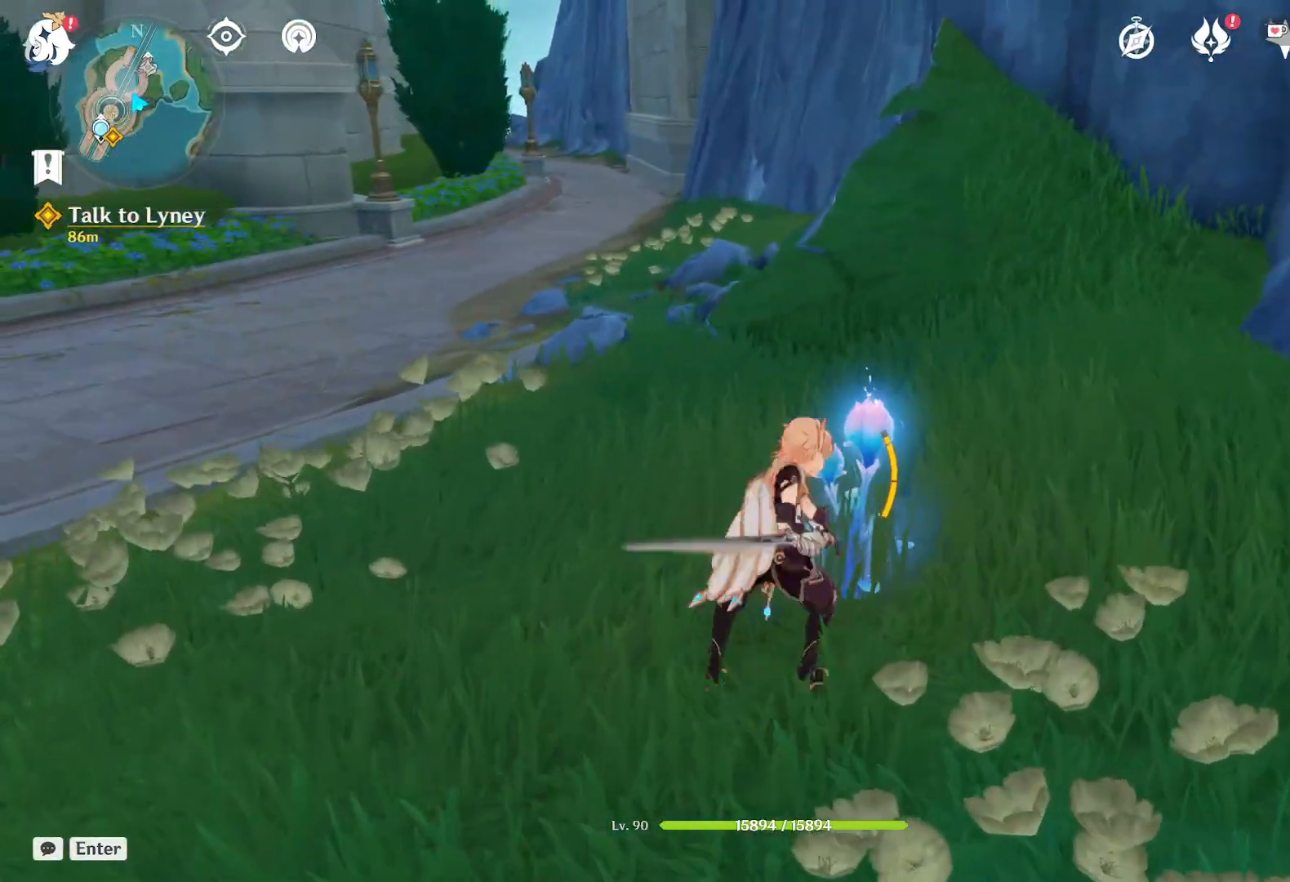
{"keys": [], "mouse": [], "events": [[67, "mouse_left", "up"]]}
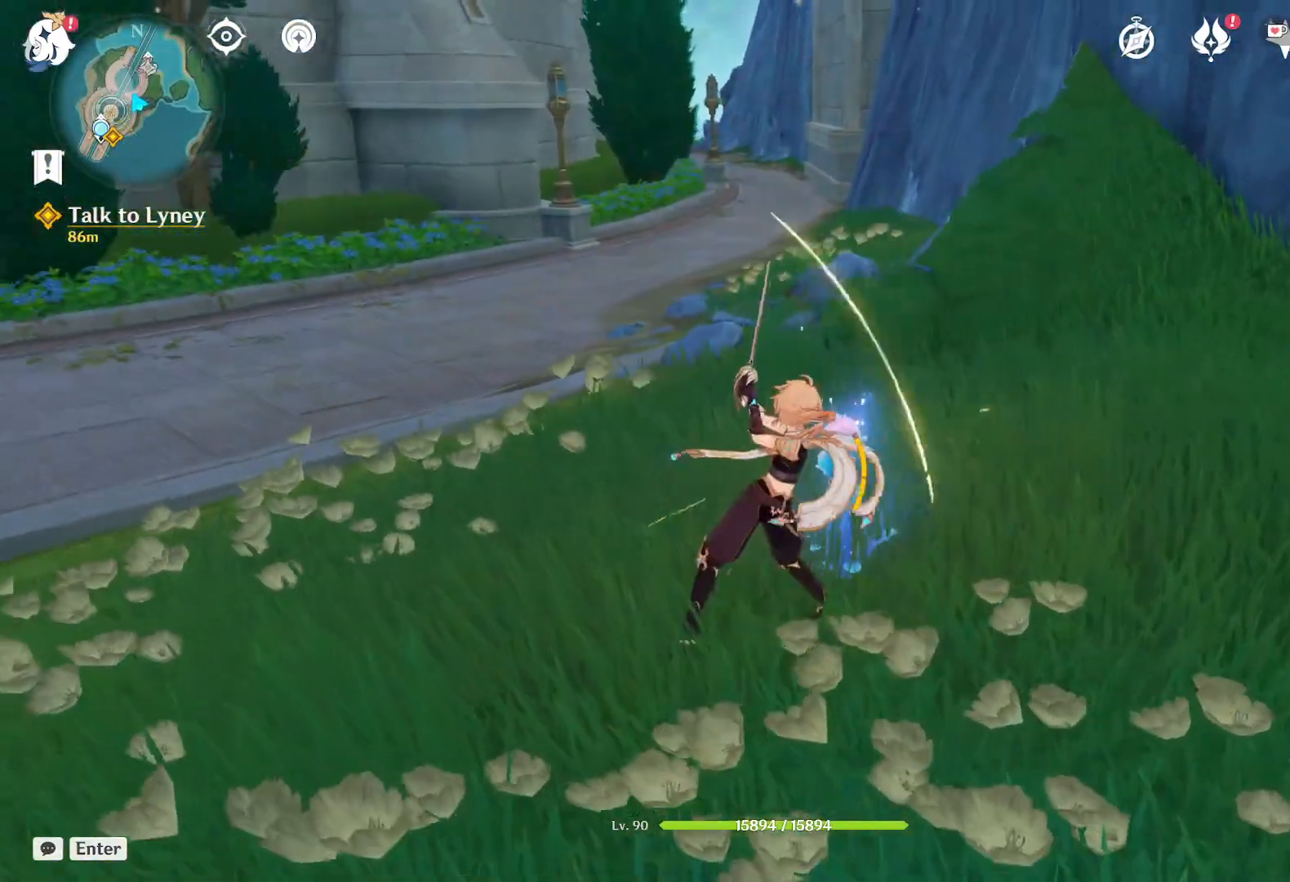
{"keys": [], "mouse": [], "events": []}
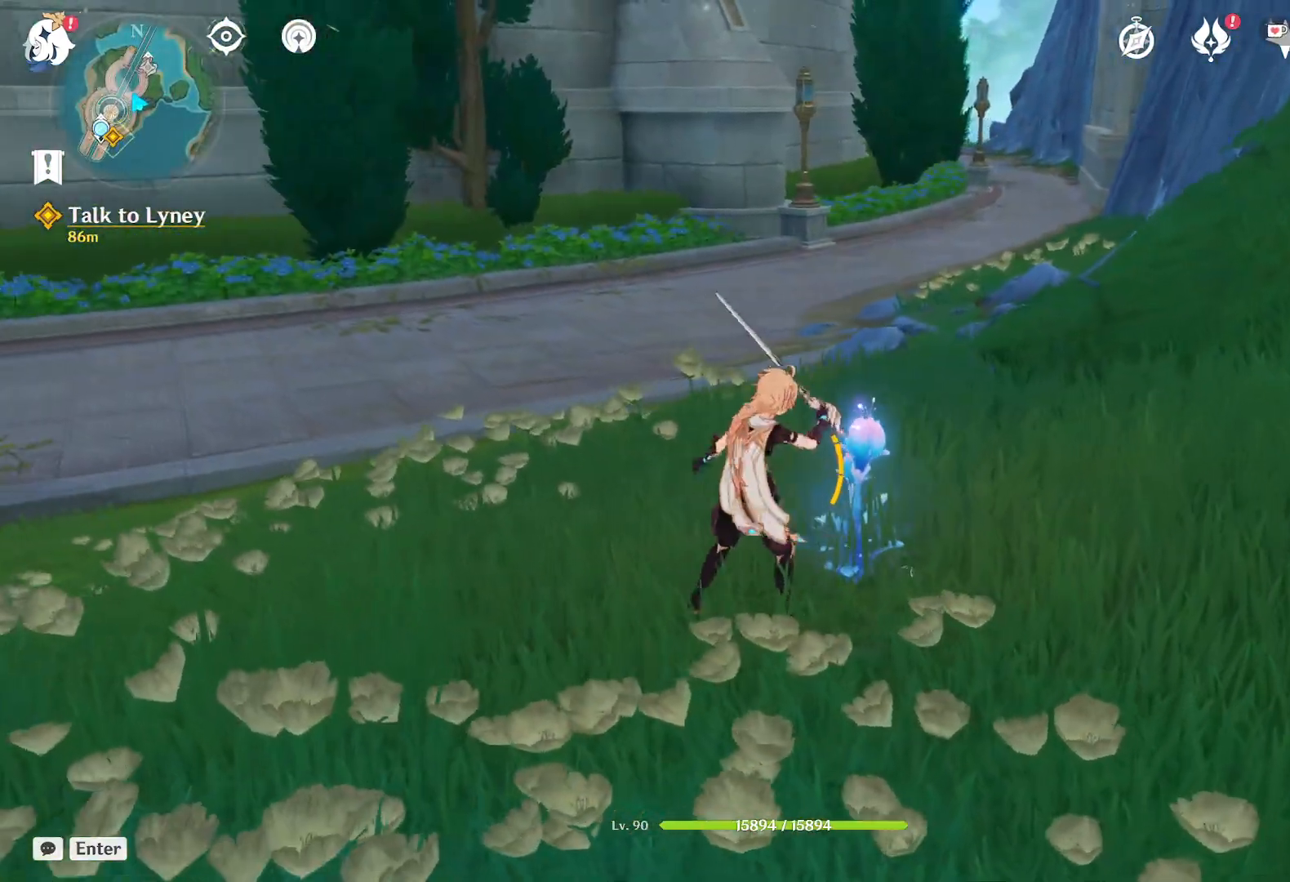
{"keys": ["s"], "mouse": [], "events": [[17, "a", "down"], [117, "s", "down"], [450, "a", "up"]]}
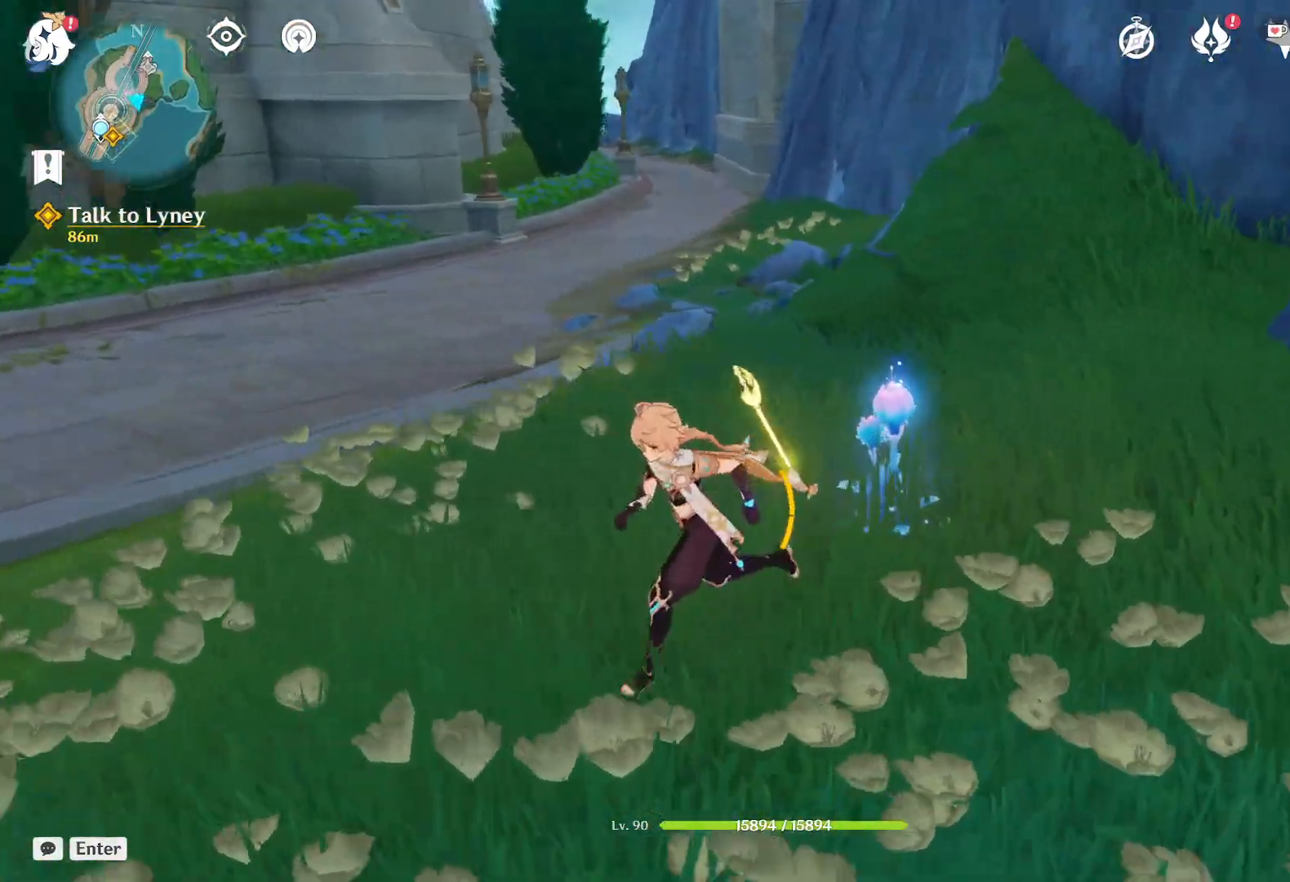
{"keys": [], "mouse": [], "events": [[233, "d", "down"], [250, "s", "up"], [483, "d", "up"]]}
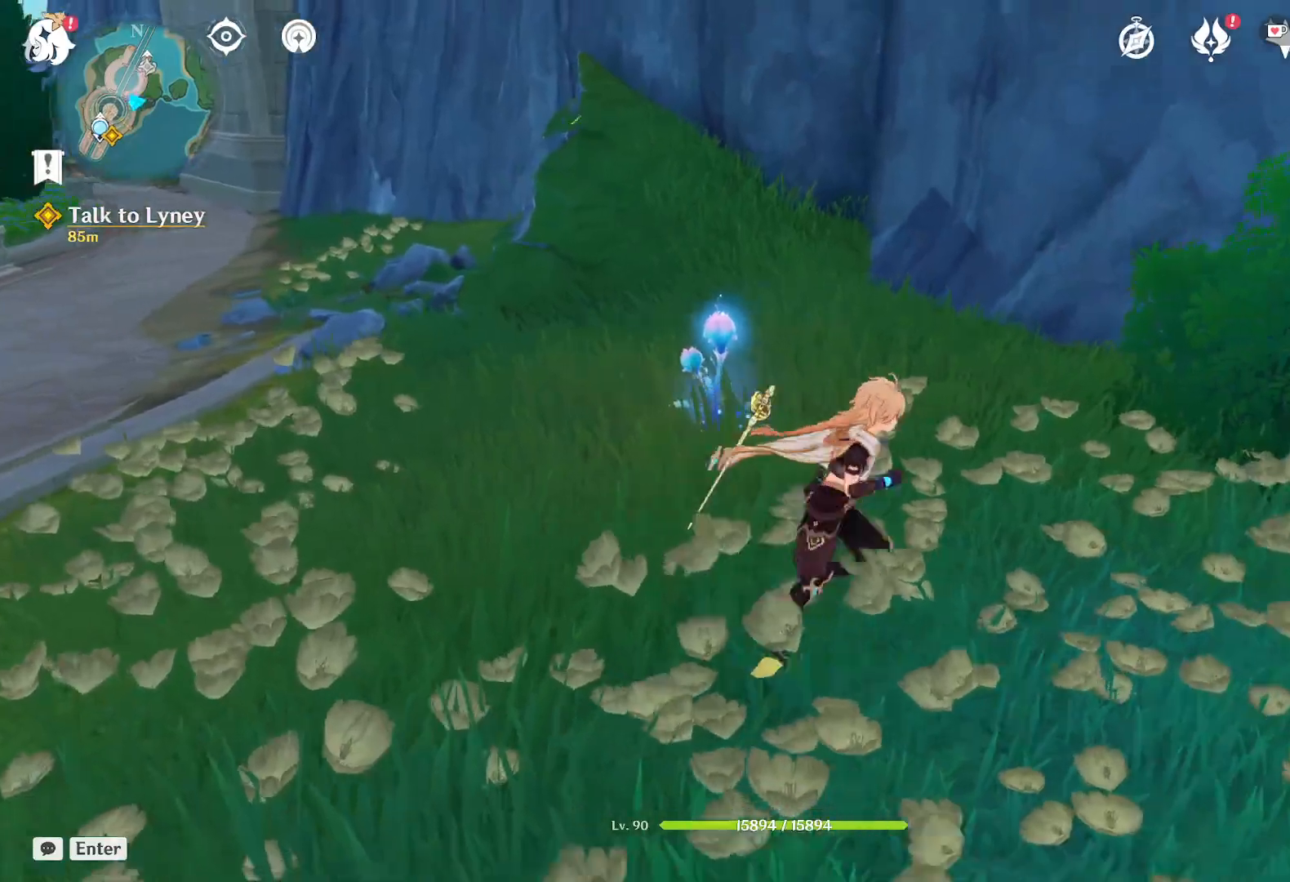
{"keys": ["s"], "mouse": [], "events": [[33, "a", "down"], [100, "w", "down"], [217, "w", "up"], [383, "s", "down"], [500, "a", "up"]]}
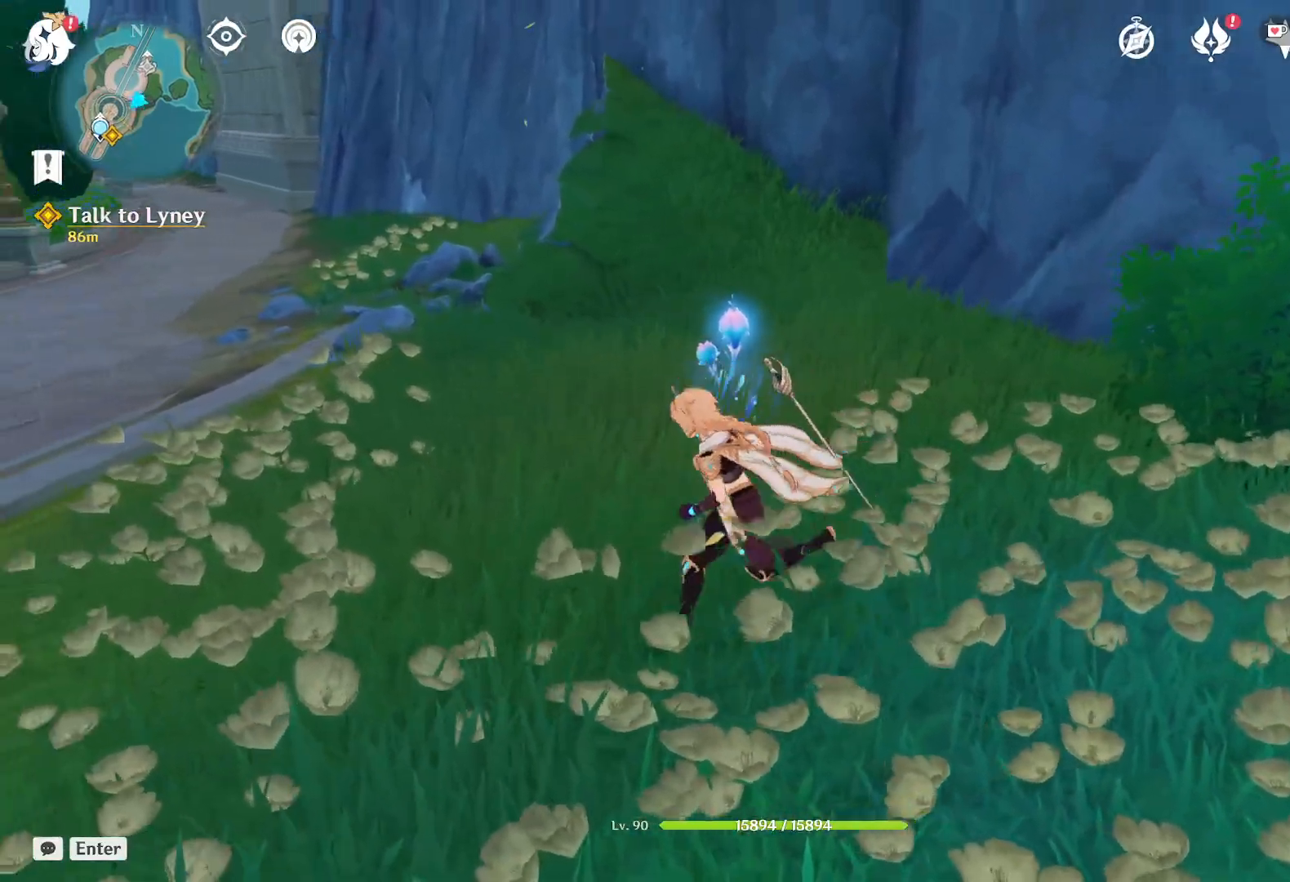
{"keys": ["a"], "mouse": [], "events": [[33, "d", "down"], [150, "s", "up"], [333, "w", "down"], [350, "d", "up"], [383, "a", "down"], [467, "w", "up"]]}
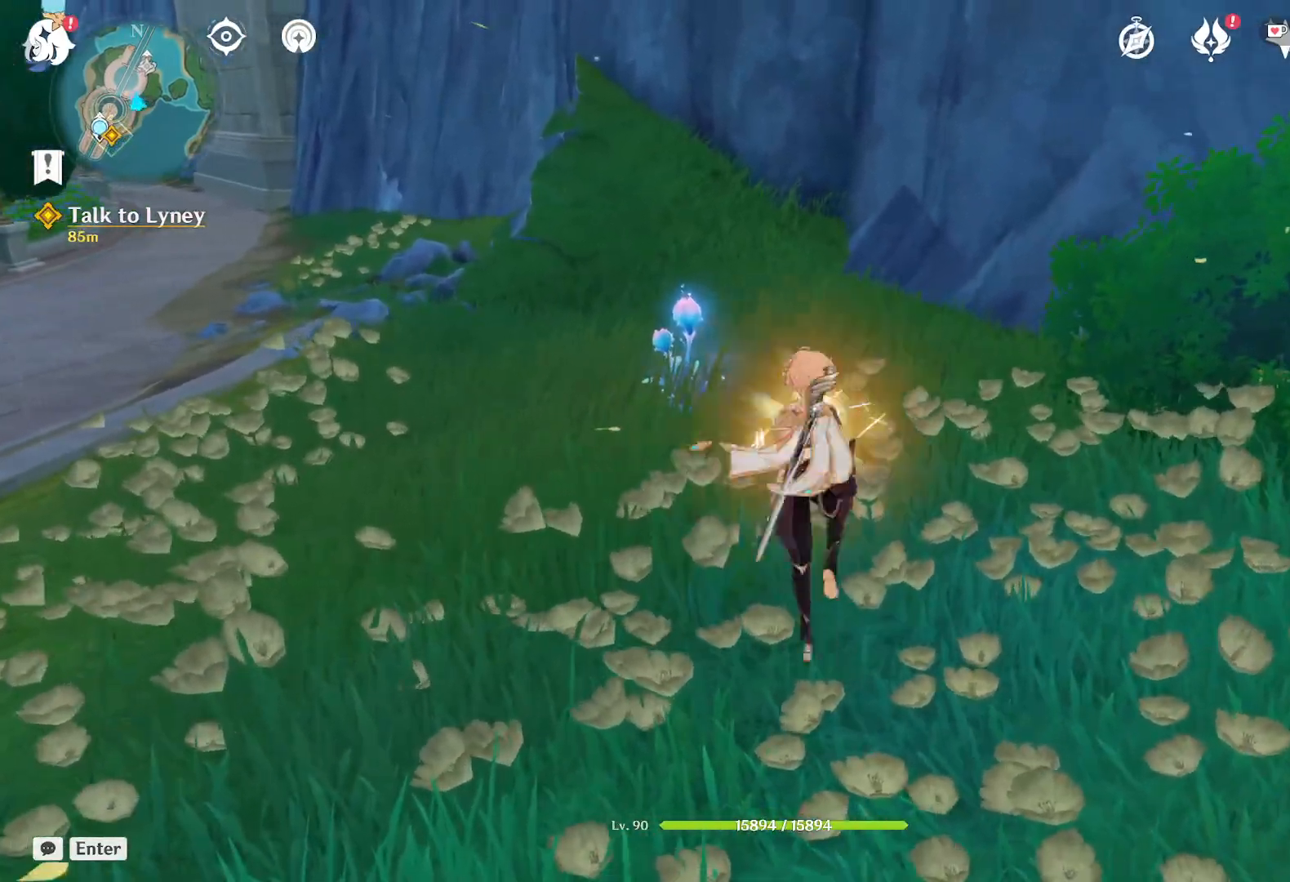
{"keys": ["w"], "mouse": [], "events": [[83, "s", "down"], [183, "a", "up"], [233, "d", "down"], [267, "s", "up"], [417, "w", "down"], [467, "d", "up"]]}
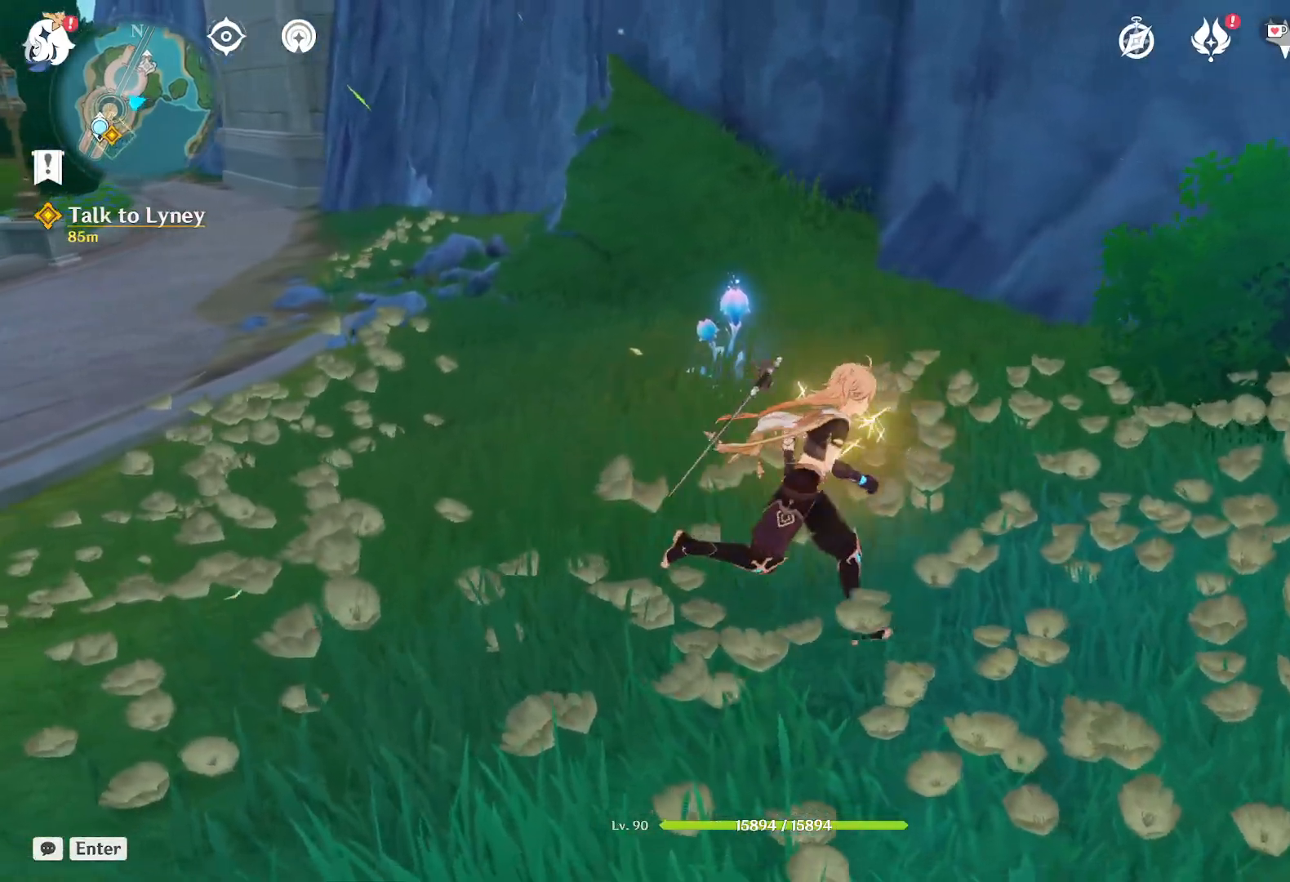
{"keys": [], "mouse": [], "events": [[33, "a", "down"], [217, "w", "up"], [317, "a", "up"]]}
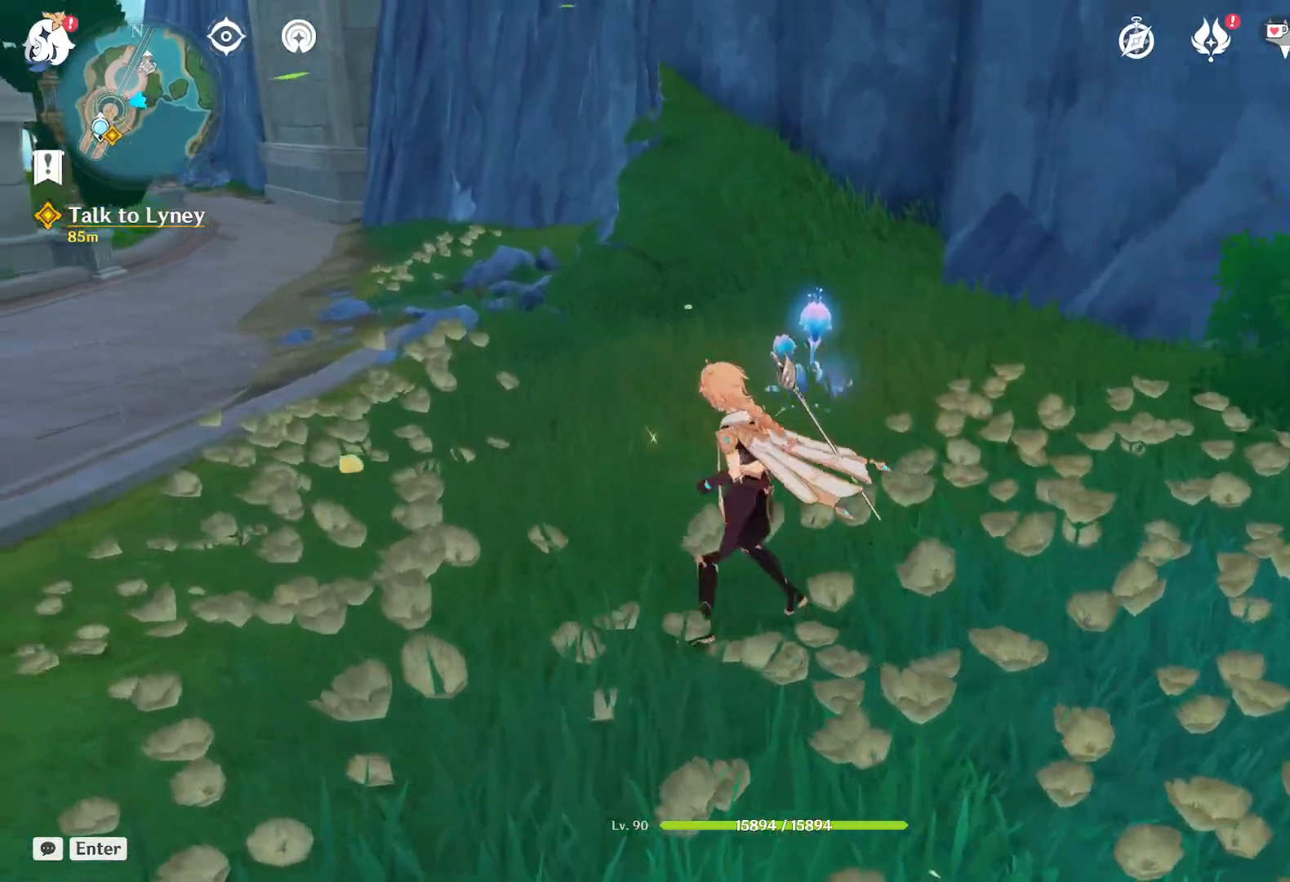
{"keys": ["e"], "mouse": [], "events": [[267, "w", "down"], [400, "w", "up"], [500, "e", "down"]]}
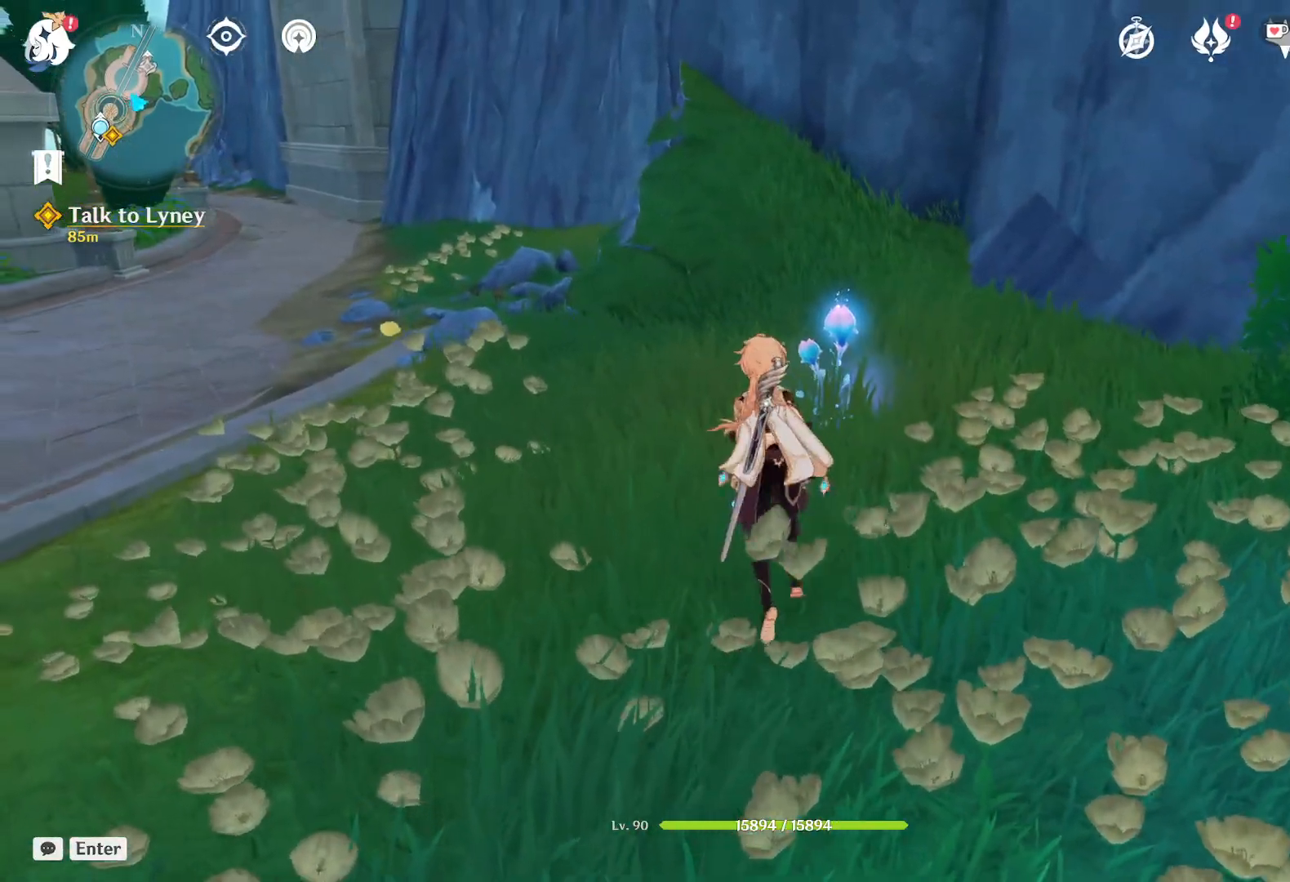
{"keys": [], "mouse": [], "events": [[100, "e", "up"]]}
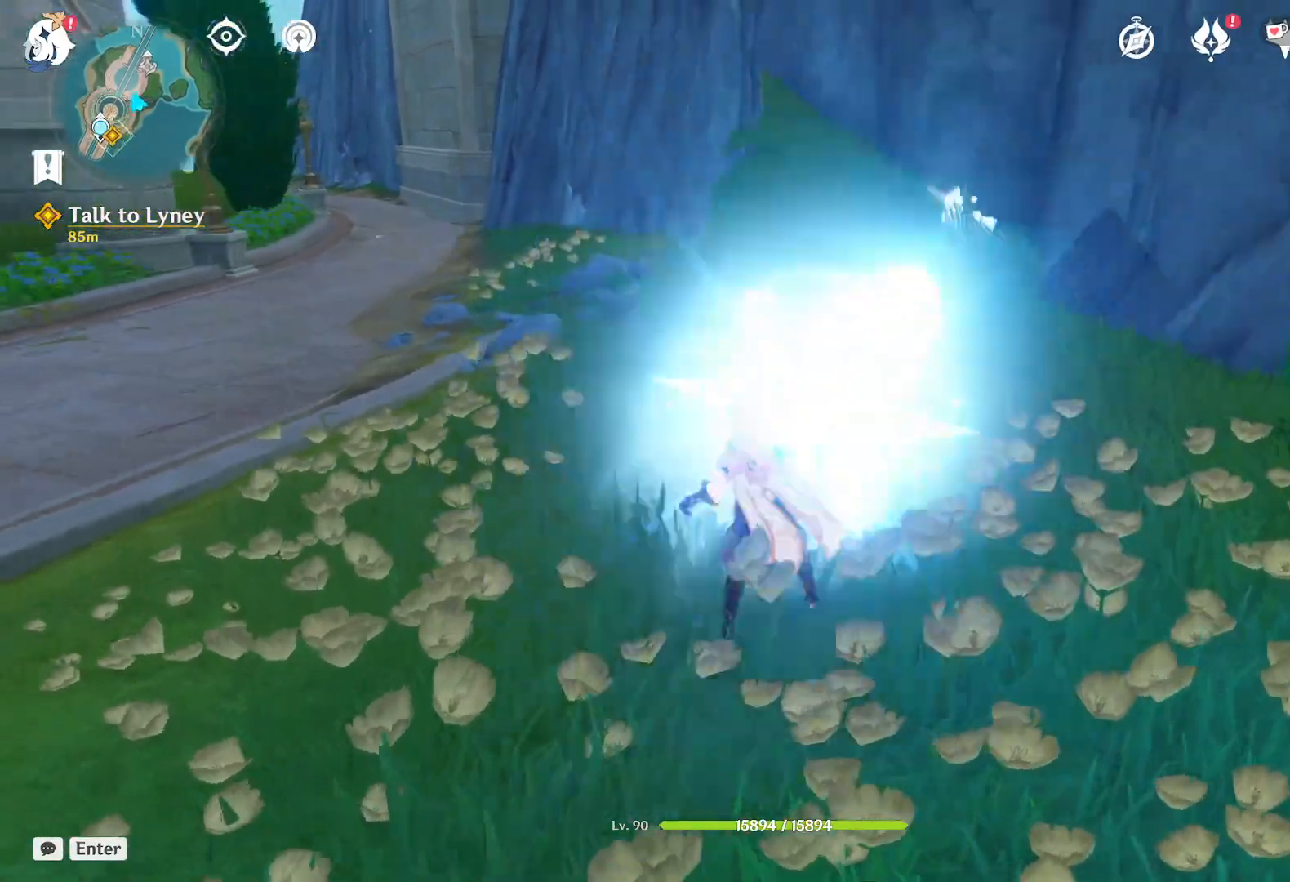
{"keys": [], "mouse": [], "events": []}
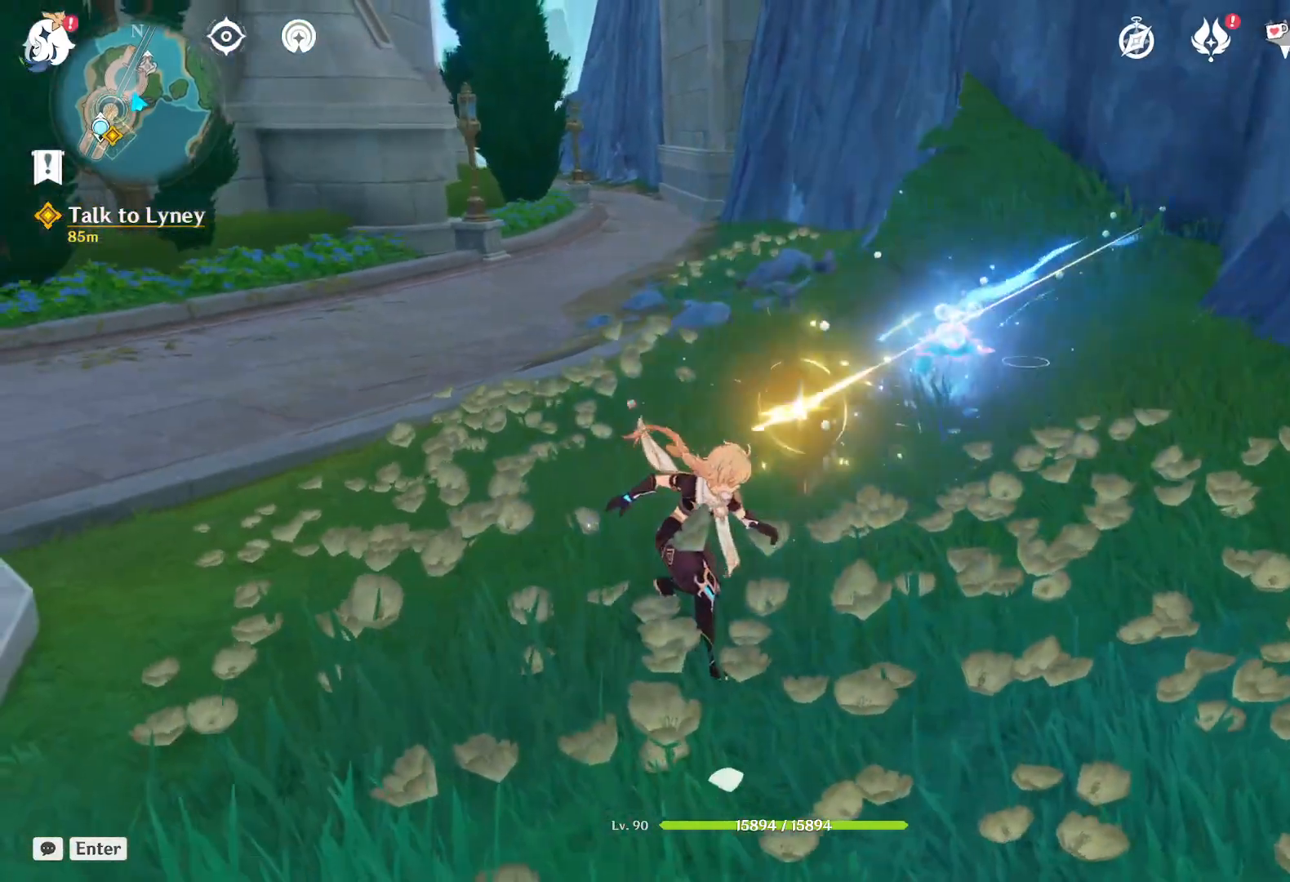
{"keys": [], "mouse": [], "events": []}
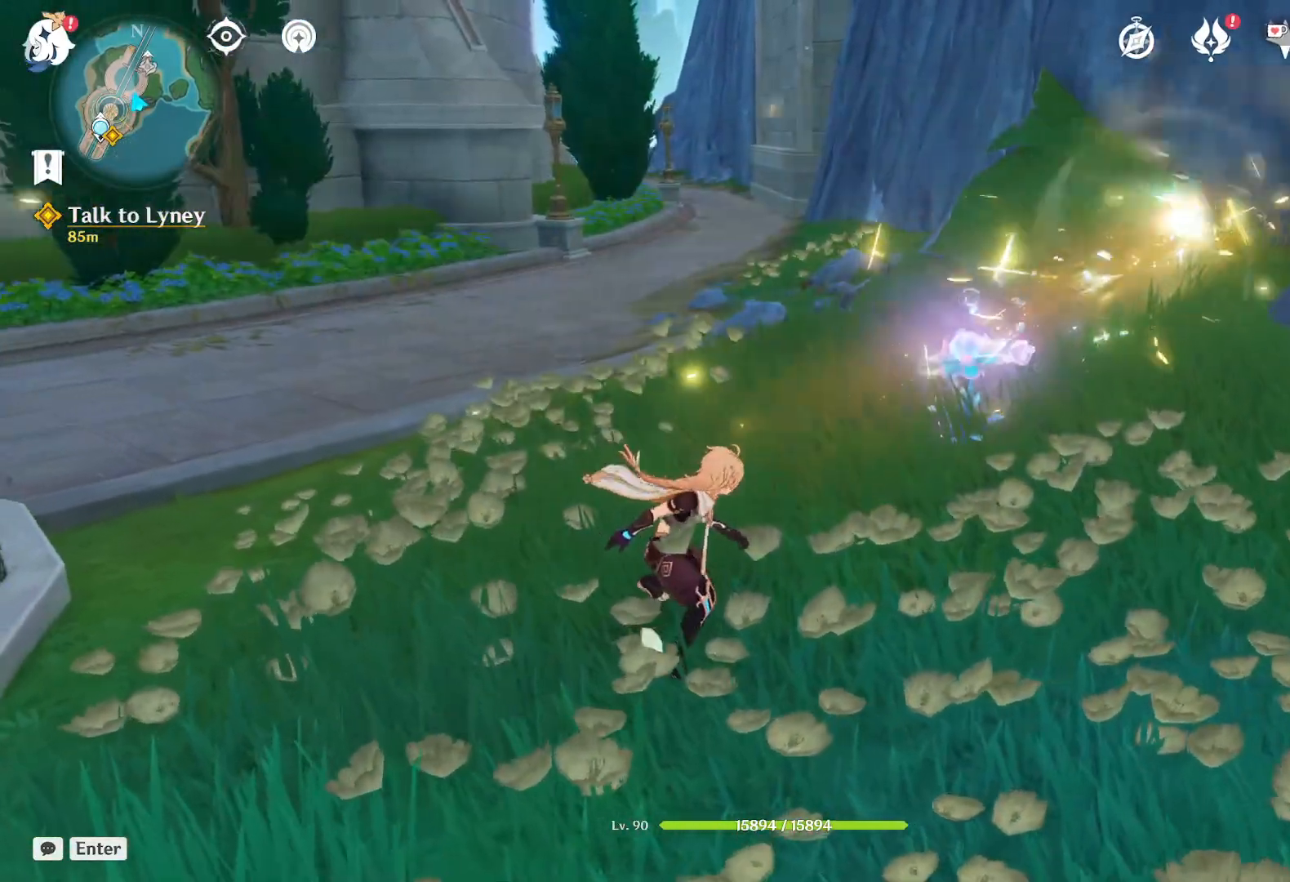
{"keys": ["d", "w"], "mouse": [], "events": [[17, "w", "down"], [117, "d", "down"]]}